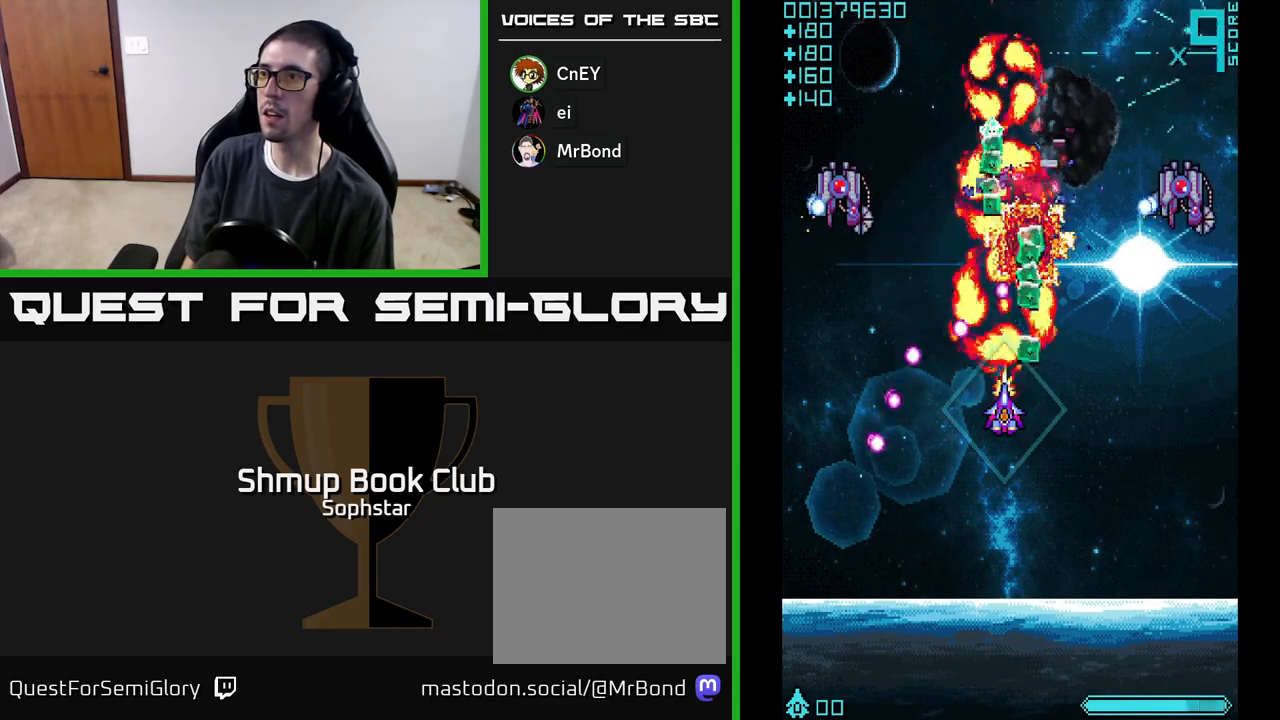
Gameplay with a controller (Xbox layout); each line is a JSON object with the inputs held at the frame after it. "events" lists button and stick changes between this image and that frame as [ms after this image, input, new state], when the widget could be followed in between. Not read: right_stick.
{"buttons": ["A", "DPAD_UP"], "left_stick": "center", "events": [[150, "DPAD_UP", "down"], [317, "DPAD_LEFT", "down"], [433, "DPAD_LEFT", "up"]]}
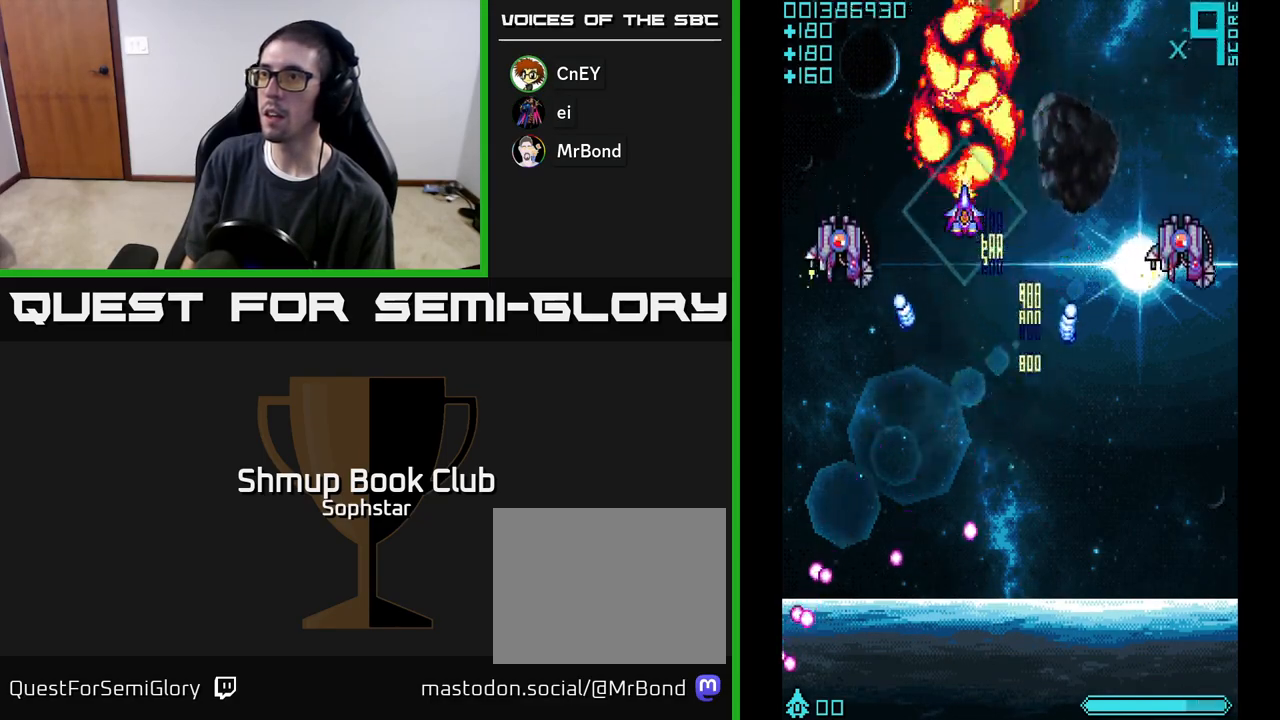
{"buttons": ["A", "DPAD_DOWN"], "left_stick": "center", "events": [[67, "DPAD_LEFT", "down"], [67, "DPAD_UP", "up"], [83, "DPAD_DOWN", "down"], [333, "DPAD_LEFT", "up"], [383, "DPAD_RIGHT", "down"], [450, "DPAD_RIGHT", "up"]]}
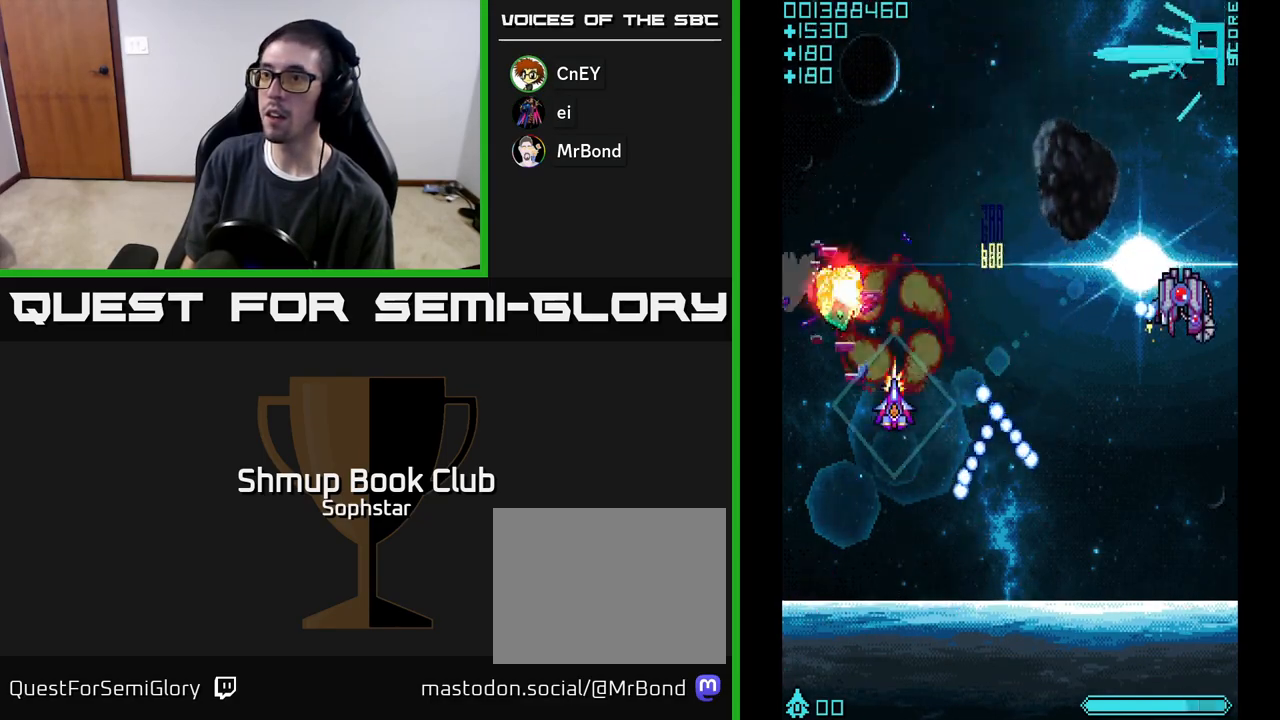
{"buttons": ["A", "DPAD_DOWN", "DPAD_RIGHT"], "left_stick": "center", "events": [[117, "DPAD_DOWN", "up"], [117, "DPAD_LEFT", "down"], [150, "DPAD_UP", "down"], [217, "DPAD_LEFT", "up"], [250, "DPAD_RIGHT", "down"], [283, "DPAD_RIGHT", "up"], [300, "DPAD_RIGHT", "down"], [367, "DPAD_UP", "up"], [400, "DPAD_DOWN", "down"]]}
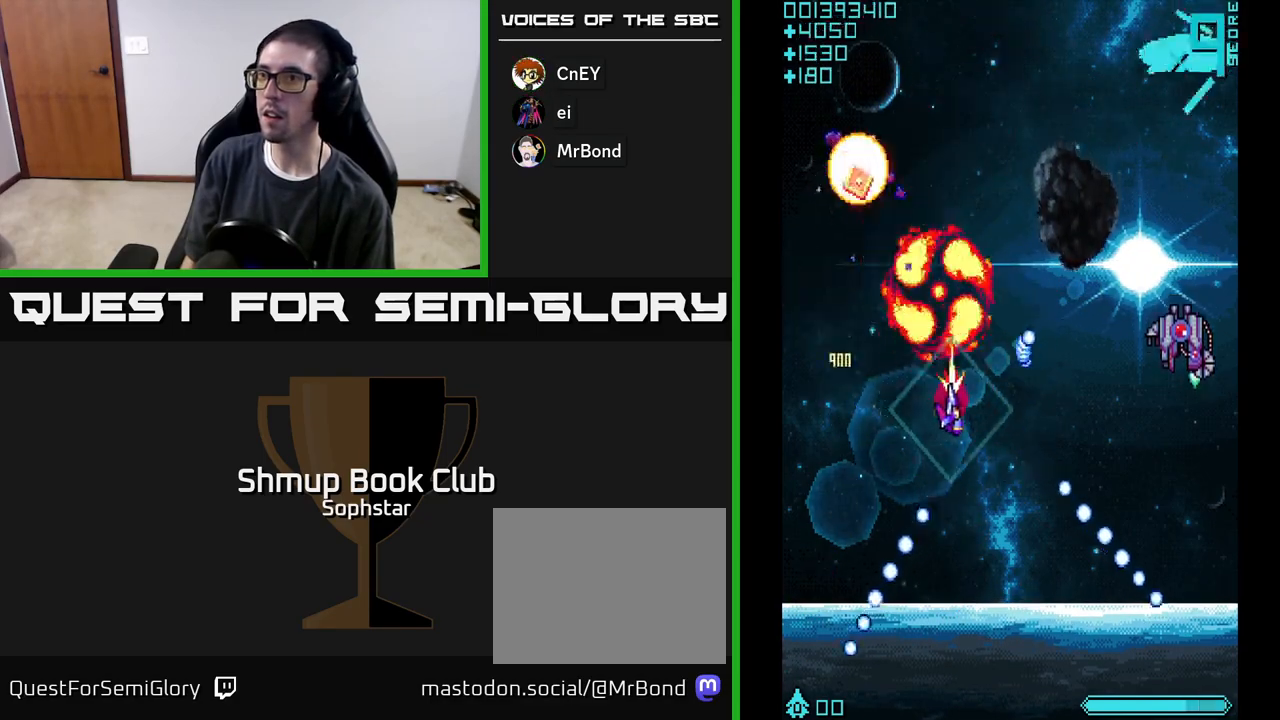
{"buttons": ["A", "DPAD_RIGHT"], "left_stick": "center", "events": [[283, "DPAD_DOWN", "up"]]}
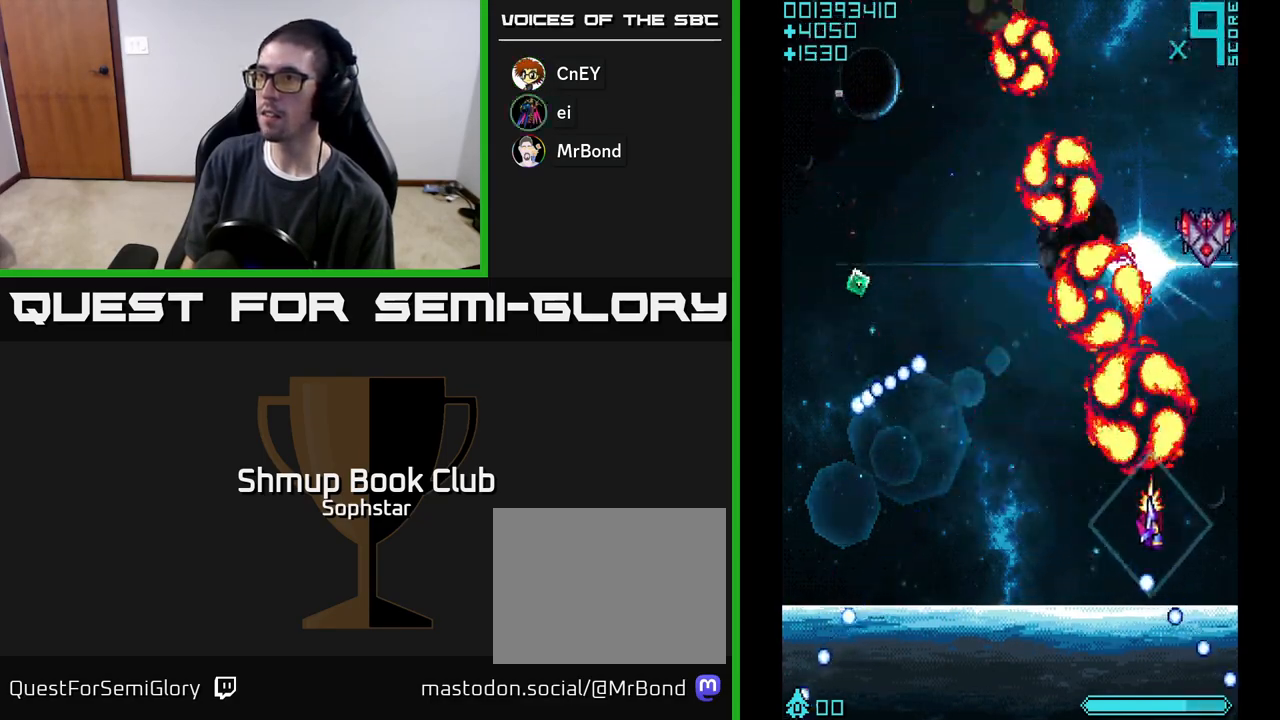
{"buttons": ["A", "DPAD_LEFT"], "left_stick": "center", "events": [[17, "DPAD_DOWN", "down"], [50, "DPAD_RIGHT", "up"], [133, "DPAD_RIGHT", "down"], [150, "DPAD_DOWN", "up"], [200, "DPAD_RIGHT", "up"], [200, "DPAD_UP", "down"], [300, "DPAD_LEFT", "down"], [383, "DPAD_UP", "up"]]}
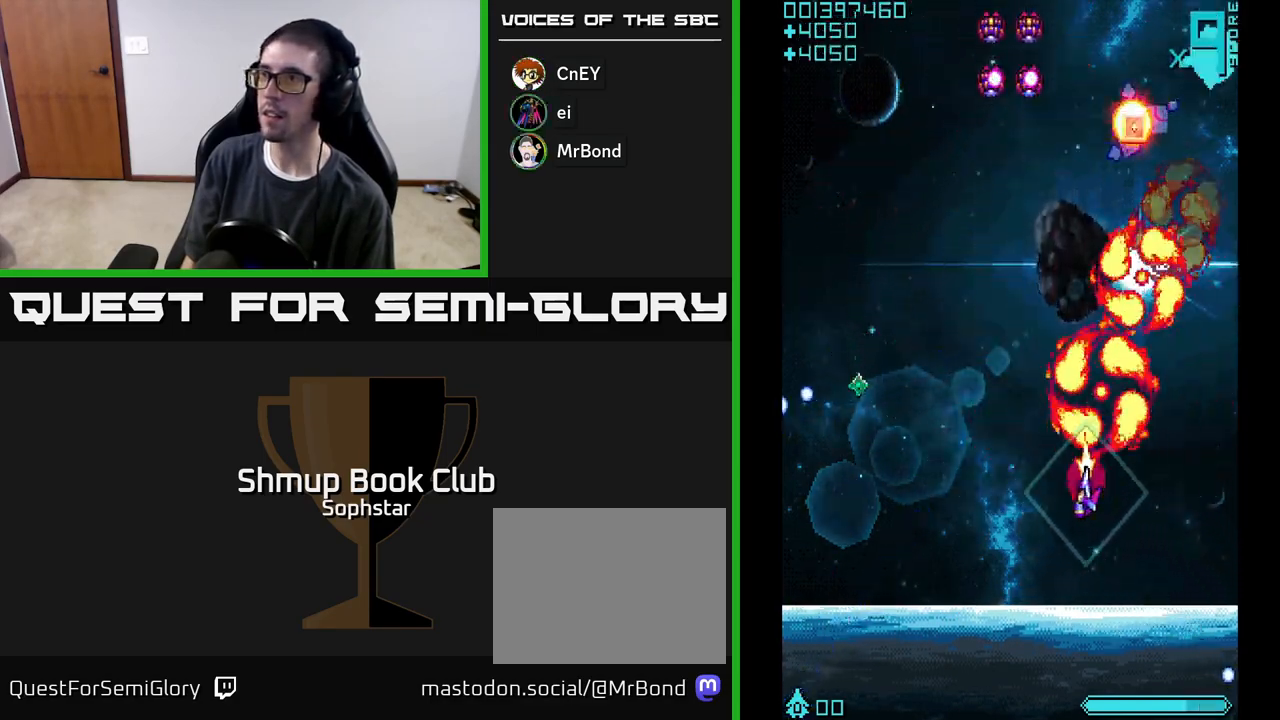
{"buttons": ["A", "DPAD_UP", "DPAD_RIGHT"], "left_stick": "center", "events": [[450, "DPAD_LEFT", "up"], [483, "DPAD_RIGHT", "down"], [483, "DPAD_UP", "down"]]}
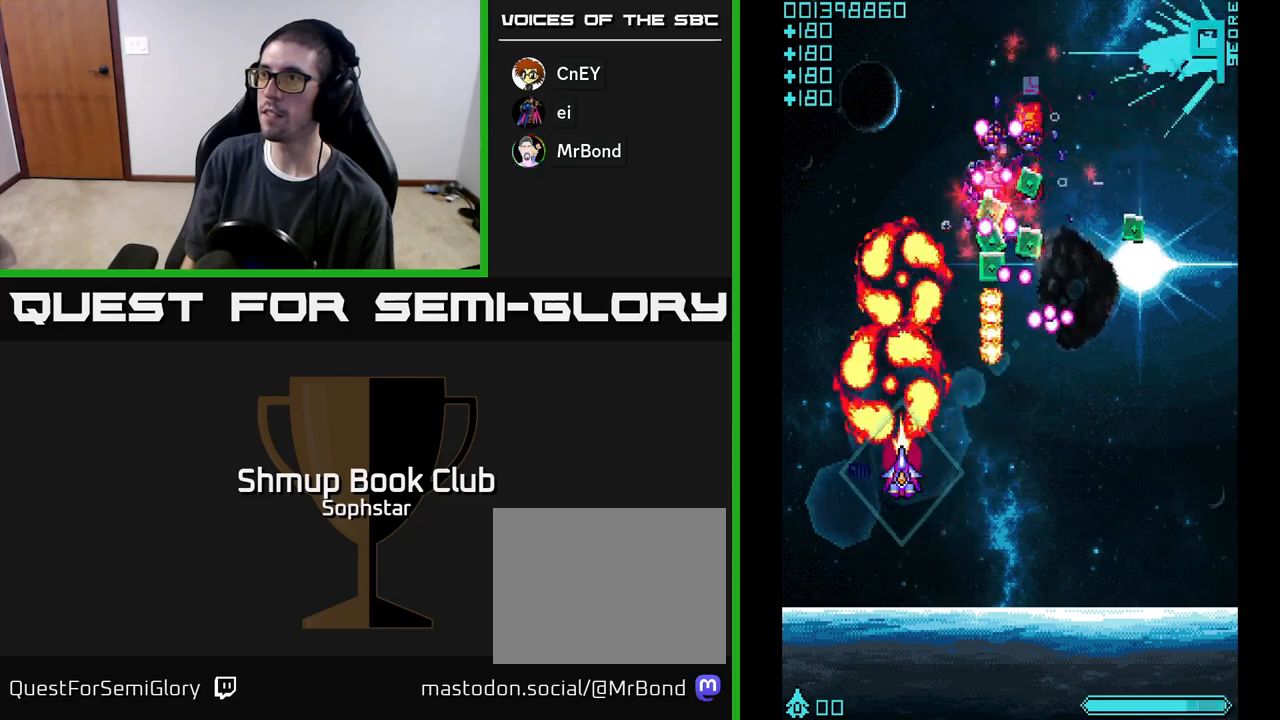
{"buttons": ["A", "DPAD_LEFT"], "left_stick": "center", "events": [[50, "DPAD_UP", "up"], [167, "DPAD_DOWN", "down"], [317, "DPAD_RIGHT", "up"], [367, "DPAD_LEFT", "down"], [383, "DPAD_DOWN", "up"], [417, "DPAD_UP", "down"], [483, "DPAD_UP", "up"]]}
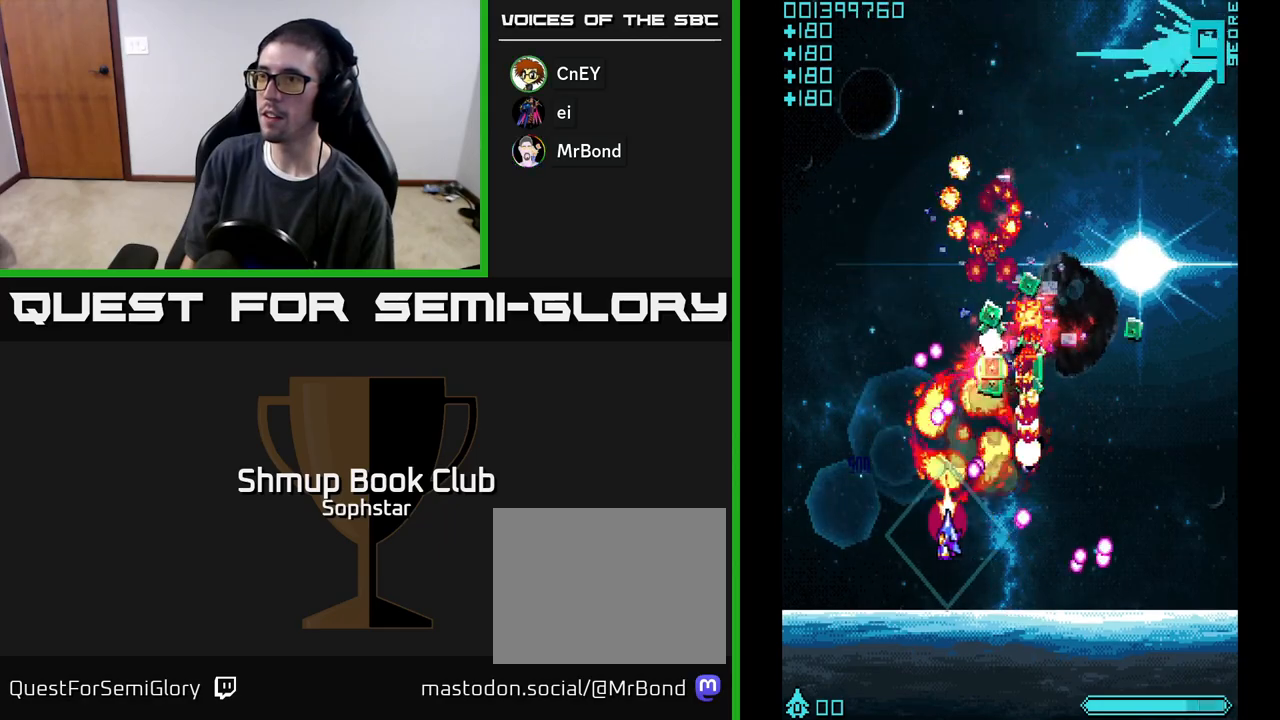
{"buttons": ["A", "DPAD_DOWN", "DPAD_RIGHT"], "left_stick": "center", "events": [[267, "DPAD_UP", "down"], [300, "DPAD_LEFT", "up"], [367, "DPAD_RIGHT", "down"], [400, "DPAD_UP", "up"], [483, "DPAD_DOWN", "down"]]}
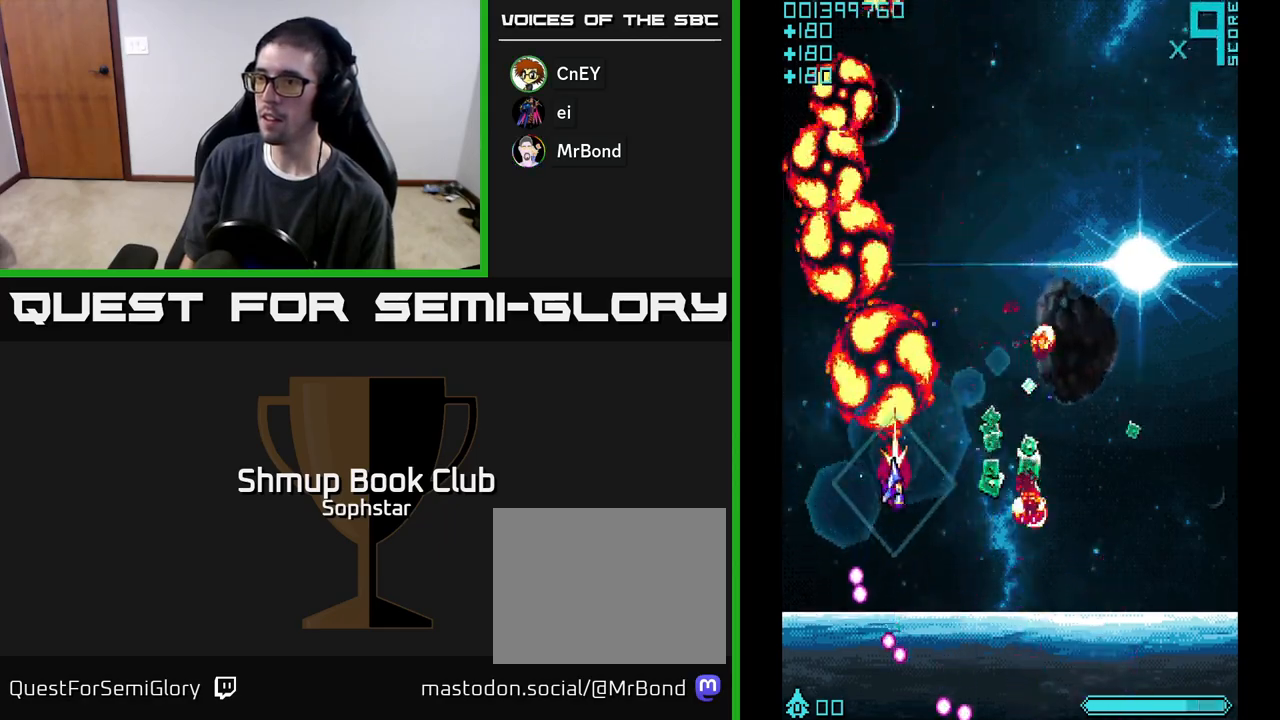
{"buttons": ["A", "DPAD_DOWN", "DPAD_RIGHT"], "left_stick": "center", "events": [[83, "DPAD_DOWN", "up"], [450, "DPAD_DOWN", "down"]]}
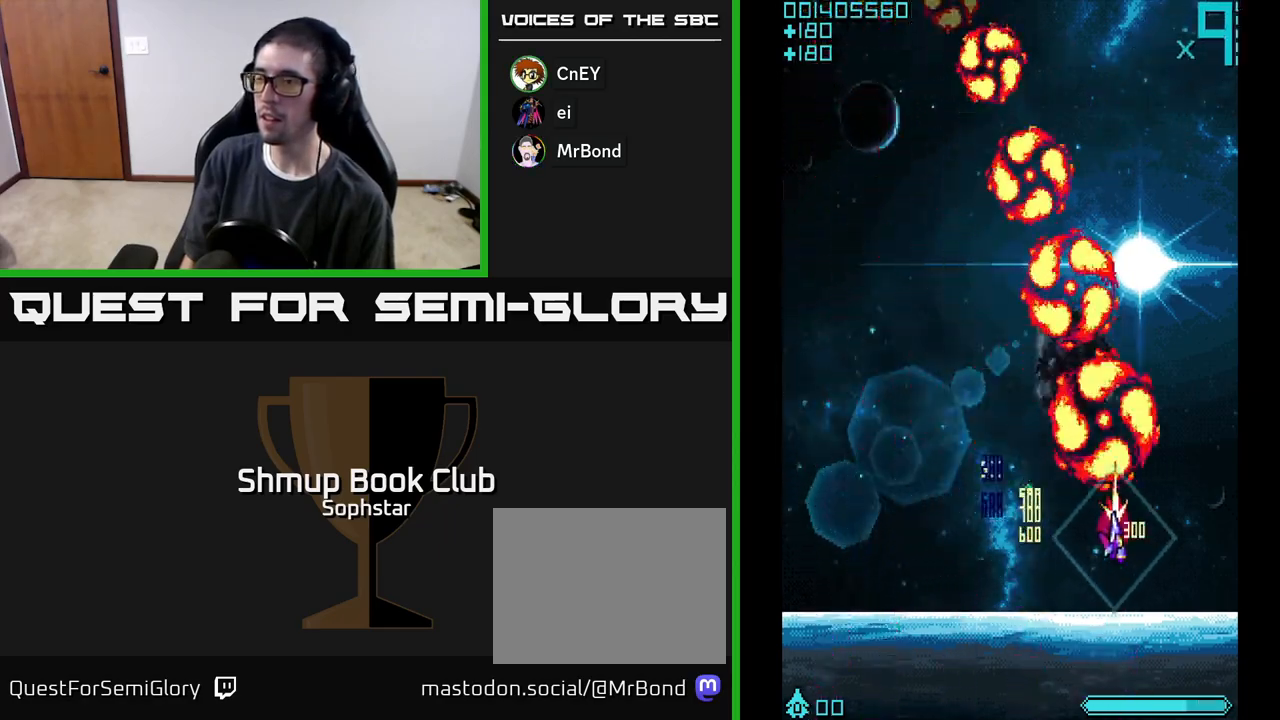
{"buttons": ["A", "DPAD_UP"], "left_stick": "center", "events": [[50, "DPAD_RIGHT", "up"], [100, "DPAD_LEFT", "down"], [117, "DPAD_DOWN", "up"], [400, "DPAD_UP", "down"], [467, "DPAD_LEFT", "up"]]}
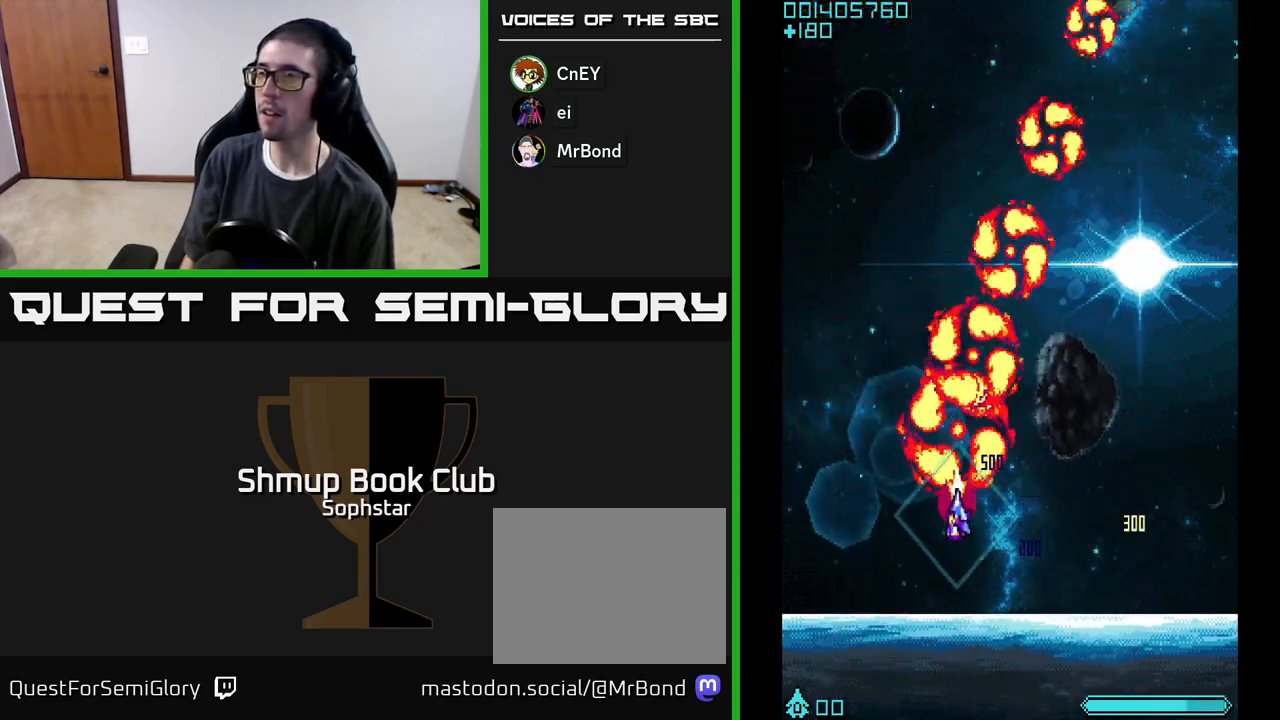
{"buttons": ["A", "DPAD_UP"], "left_stick": "center", "events": [[100, "DPAD_RIGHT", "down"], [267, "DPAD_RIGHT", "up"]]}
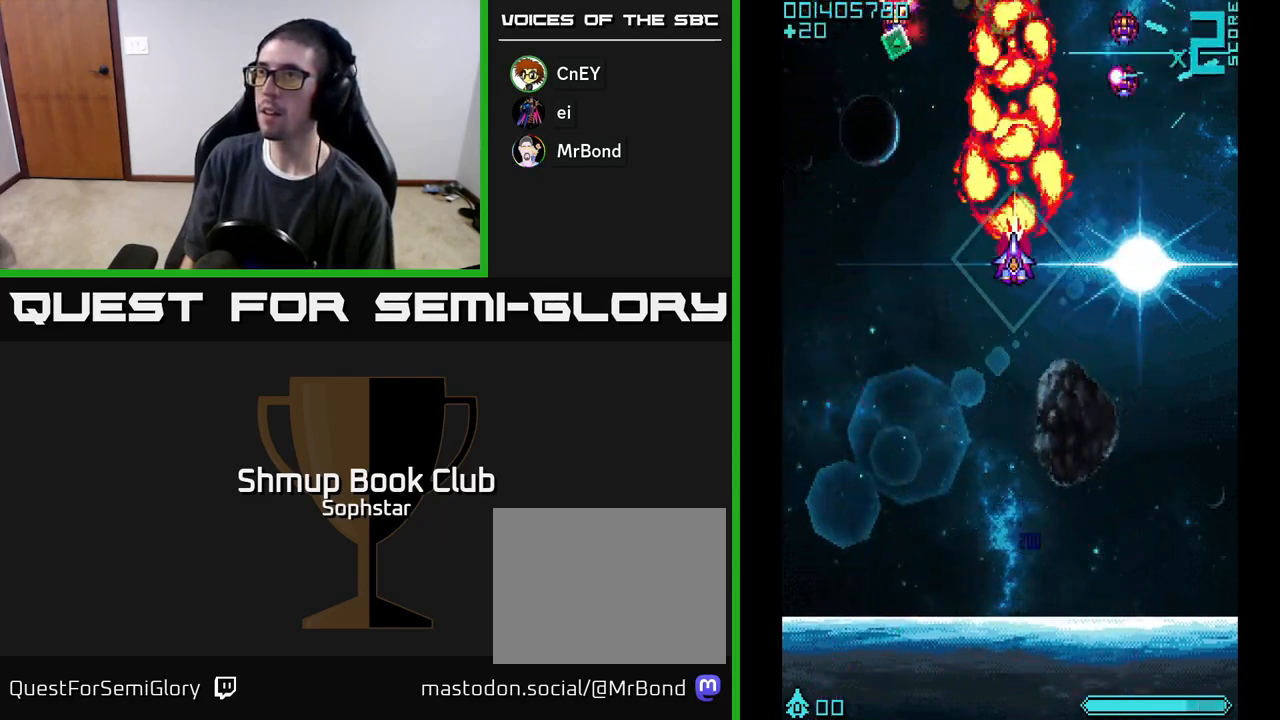
{"buttons": ["A", "DPAD_DOWN", "DPAD_RIGHT"], "left_stick": "center", "events": [[33, "DPAD_LEFT", "down"], [67, "DPAD_UP", "up"], [100, "DPAD_LEFT", "up"], [117, "DPAD_DOWN", "down"], [183, "DPAD_RIGHT", "down"], [233, "DPAD_DOWN", "up"], [350, "DPAD_DOWN", "down"], [400, "DPAD_RIGHT", "up"], [483, "DPAD_RIGHT", "down"]]}
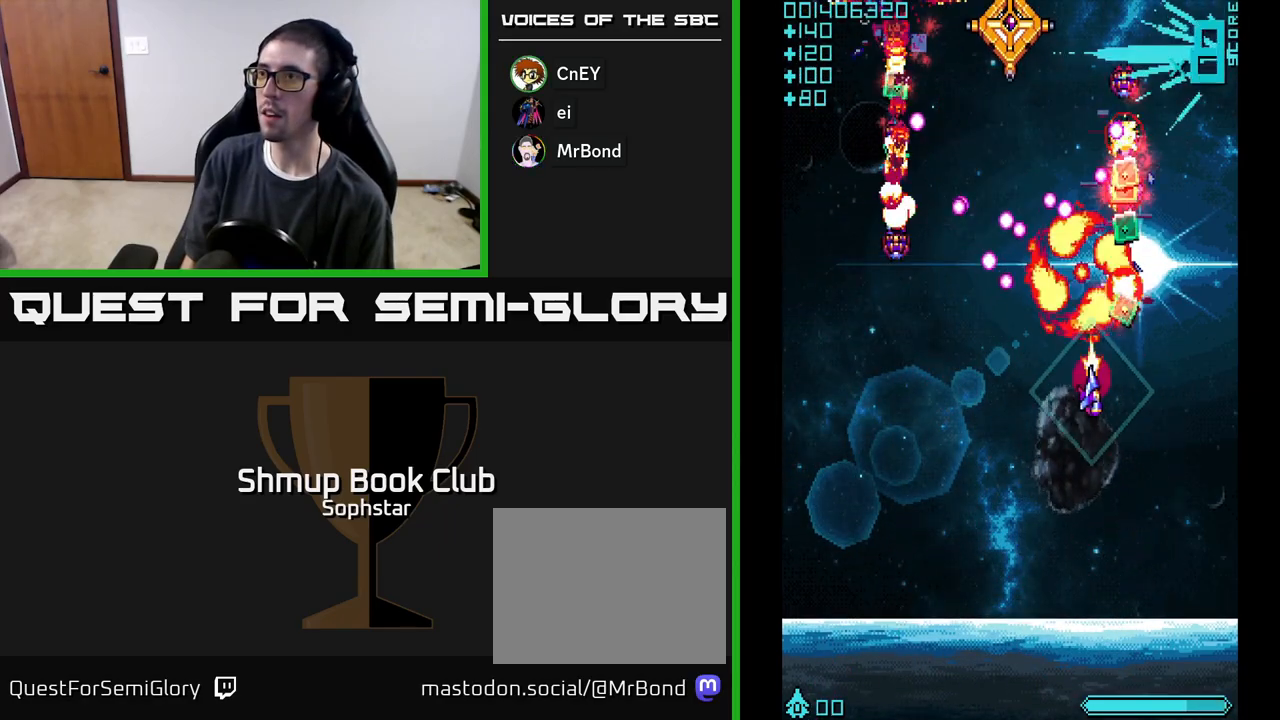
{"buttons": ["A"], "left_stick": "center", "events": [[33, "DPAD_DOWN", "up"], [83, "DPAD_UP", "down"], [100, "DPAD_RIGHT", "up"], [233, "DPAD_RIGHT", "down"], [317, "DPAD_RIGHT", "up"], [483, "DPAD_UP", "up"]]}
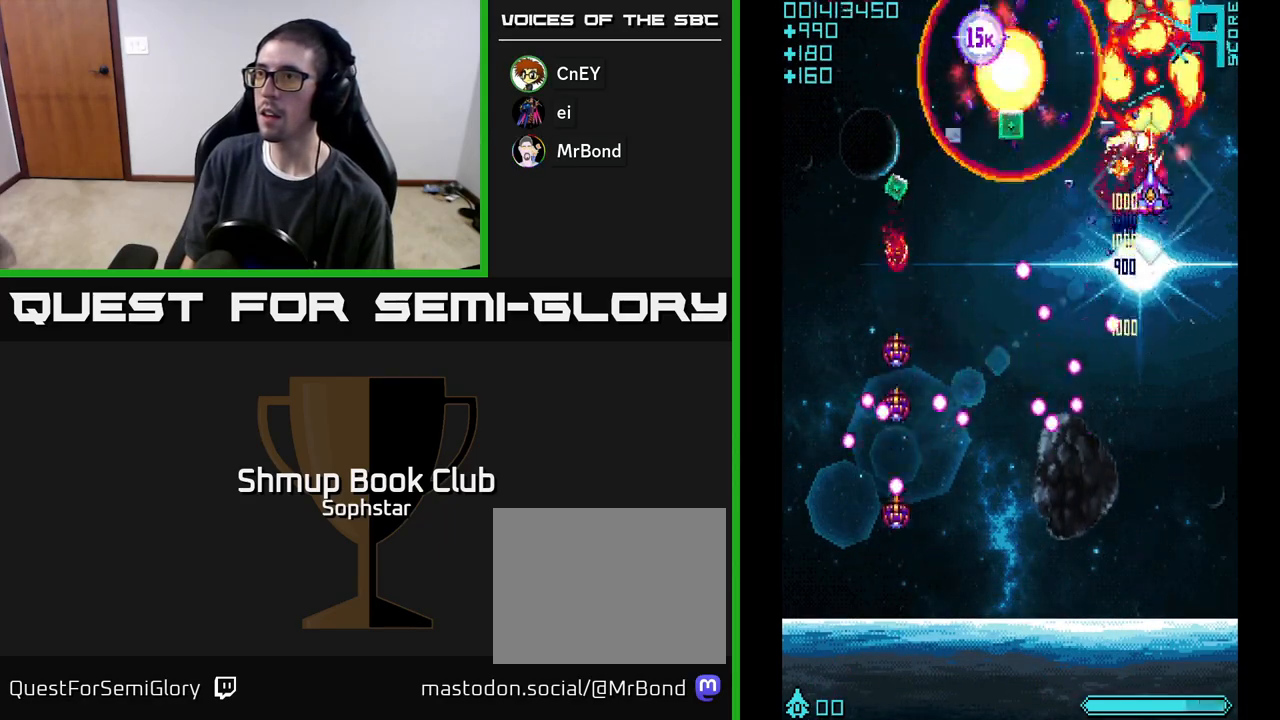
{"buttons": ["A", "DPAD_DOWN", "DPAD_LEFT"], "left_stick": "center", "events": [[17, "DPAD_DOWN", "down"], [83, "DPAD_LEFT", "down"], [217, "DPAD_DOWN", "up"], [467, "DPAD_DOWN", "down"]]}
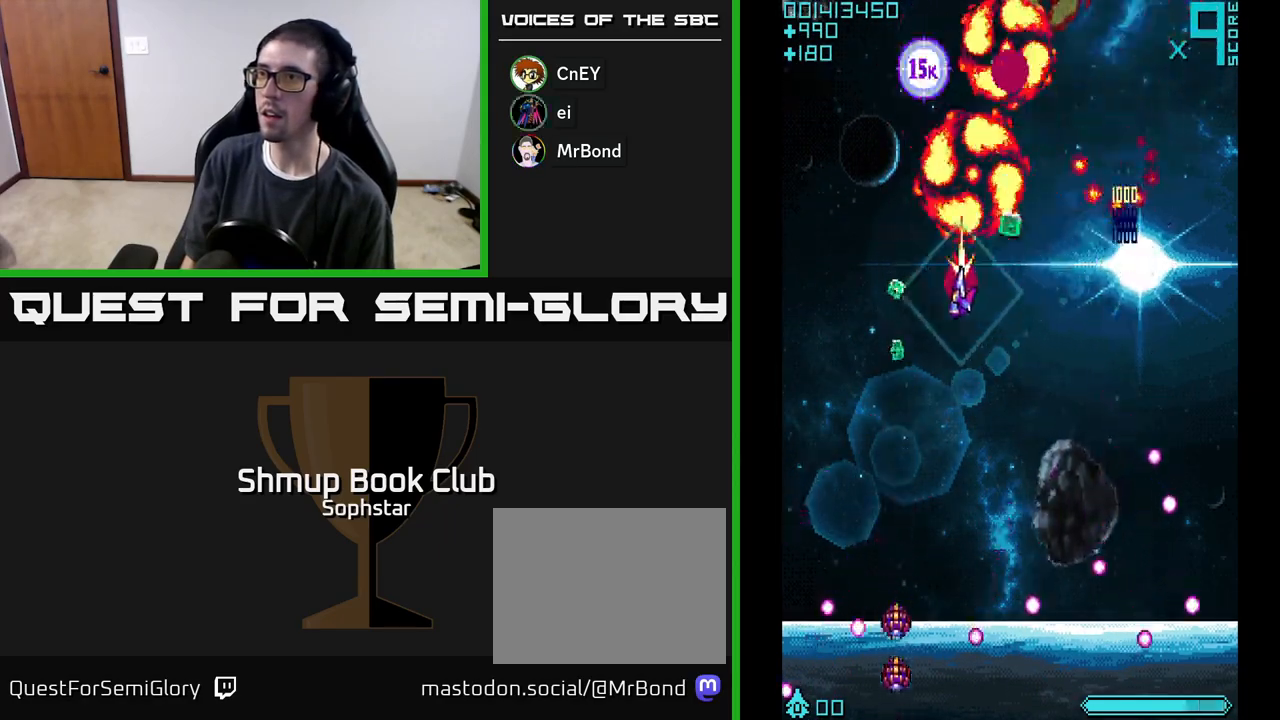
{"buttons": ["A", "DPAD_UP", "DPAD_RIGHT"], "left_stick": "center", "events": [[217, "DPAD_LEFT", "up"], [267, "DPAD_RIGHT", "down"], [283, "DPAD_DOWN", "up"], [317, "DPAD_UP", "down"], [450, "DPAD_UP", "up"], [500, "DPAD_UP", "down"]]}
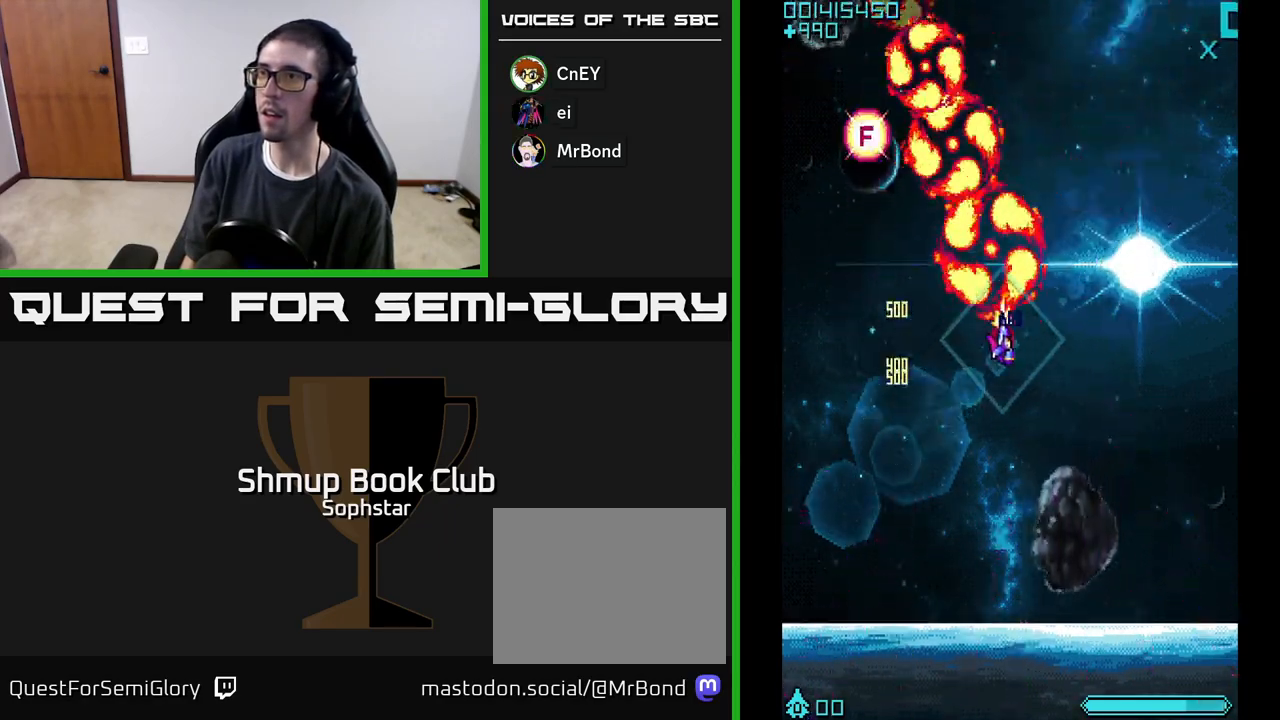
{"buttons": ["A", "DPAD_DOWN"], "left_stick": "center", "events": [[33, "DPAD_RIGHT", "up"], [67, "DPAD_LEFT", "down"], [350, "DPAD_UP", "up"], [450, "DPAD_DOWN", "down"], [467, "DPAD_LEFT", "up"]]}
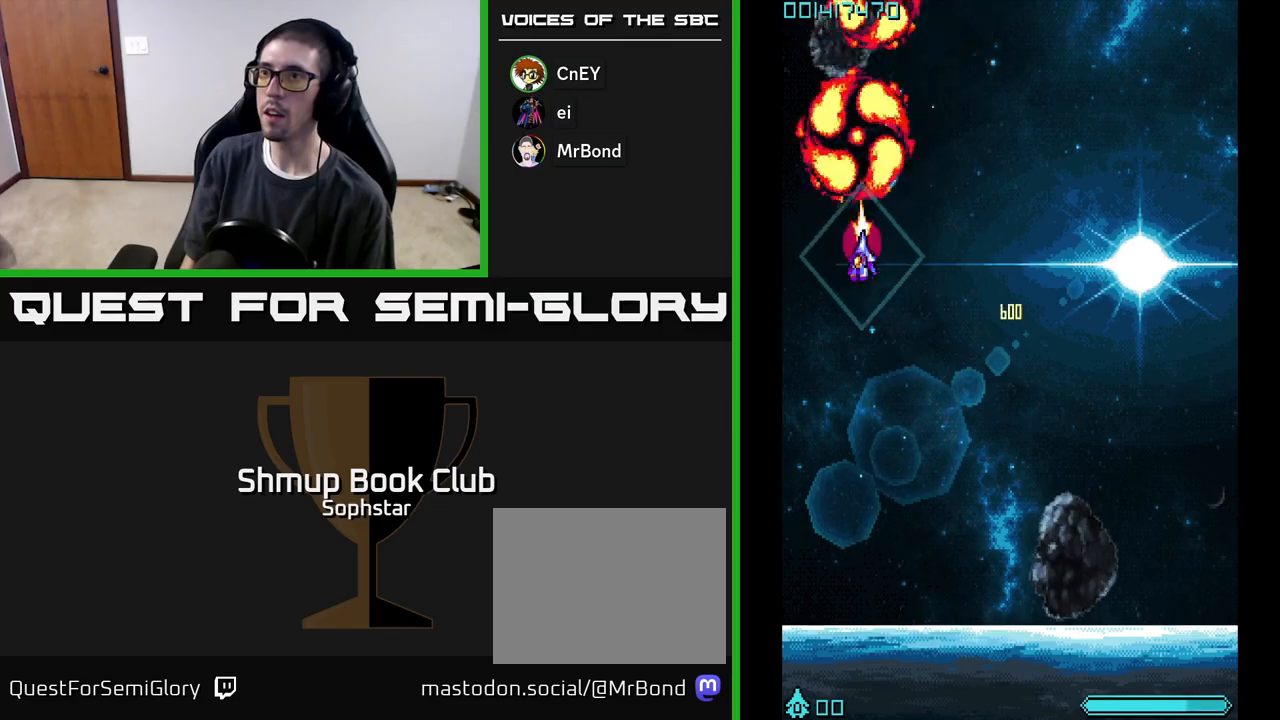
{"buttons": ["A", "DPAD_RIGHT"], "left_stick": "center", "events": [[17, "DPAD_RIGHT", "down"], [467, "DPAD_DOWN", "up"]]}
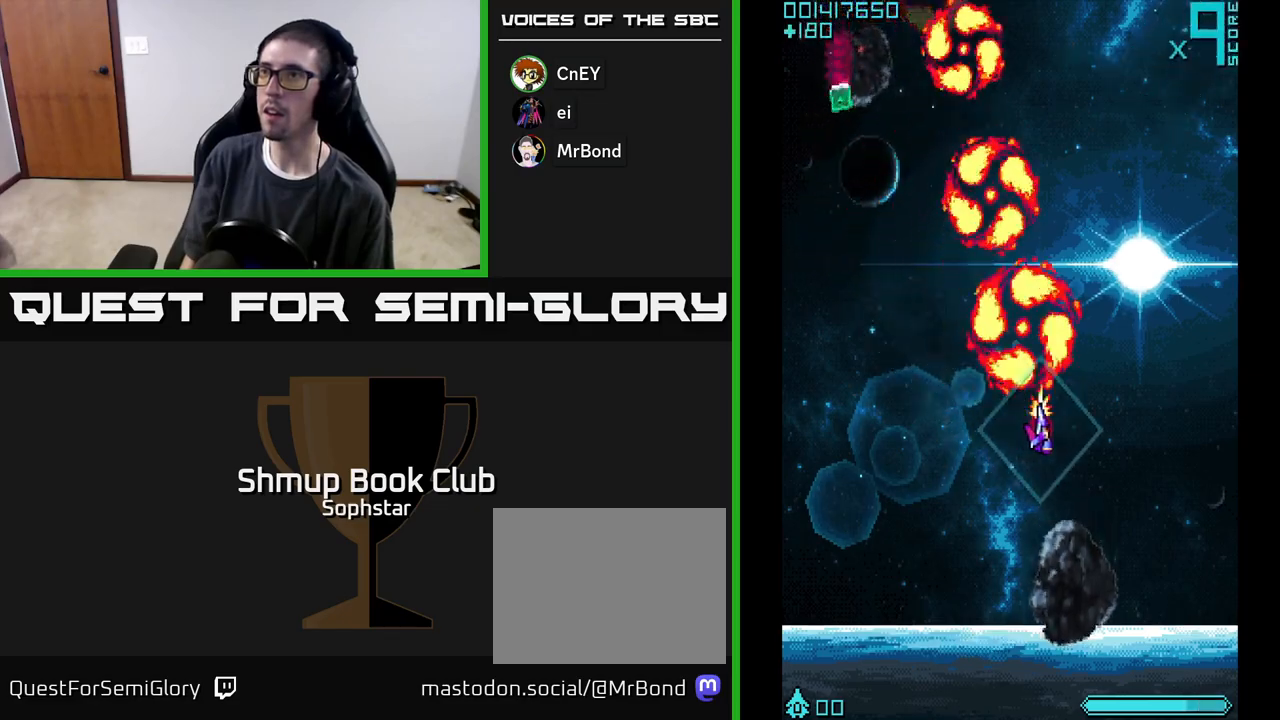
{"buttons": ["A", "DPAD_UP", "DPAD_LEFT"], "left_stick": "center", "events": [[33, "DPAD_RIGHT", "up"], [50, "DPAD_UP", "down"], [67, "DPAD_LEFT", "down"], [100, "DPAD_UP", "up"], [350, "DPAD_UP", "down"]]}
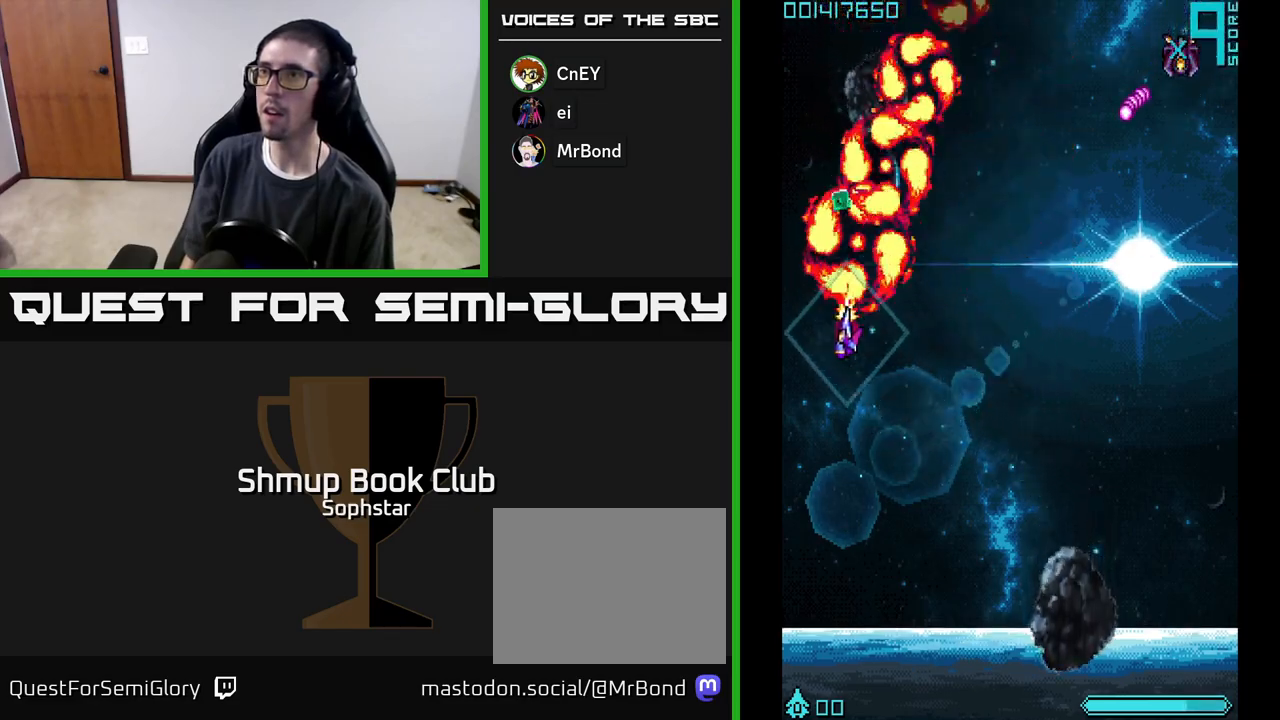
{"buttons": ["A", "DPAD_DOWN", "DPAD_RIGHT"], "left_stick": "center", "events": [[50, "DPAD_LEFT", "up"], [200, "DPAD_RIGHT", "down"], [217, "DPAD_UP", "up"], [267, "DPAD_DOWN", "down"]]}
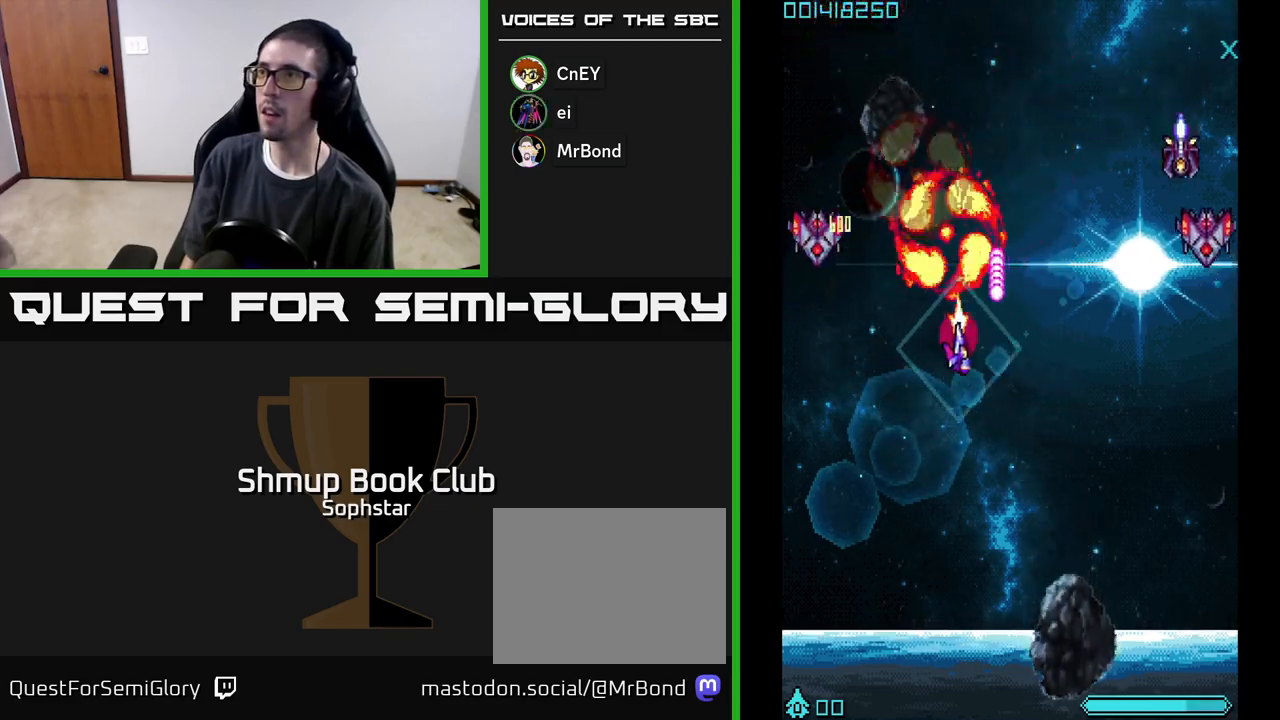
{"buttons": ["A", "DPAD_RIGHT"], "left_stick": "center", "events": [[167, "DPAD_DOWN", "up"]]}
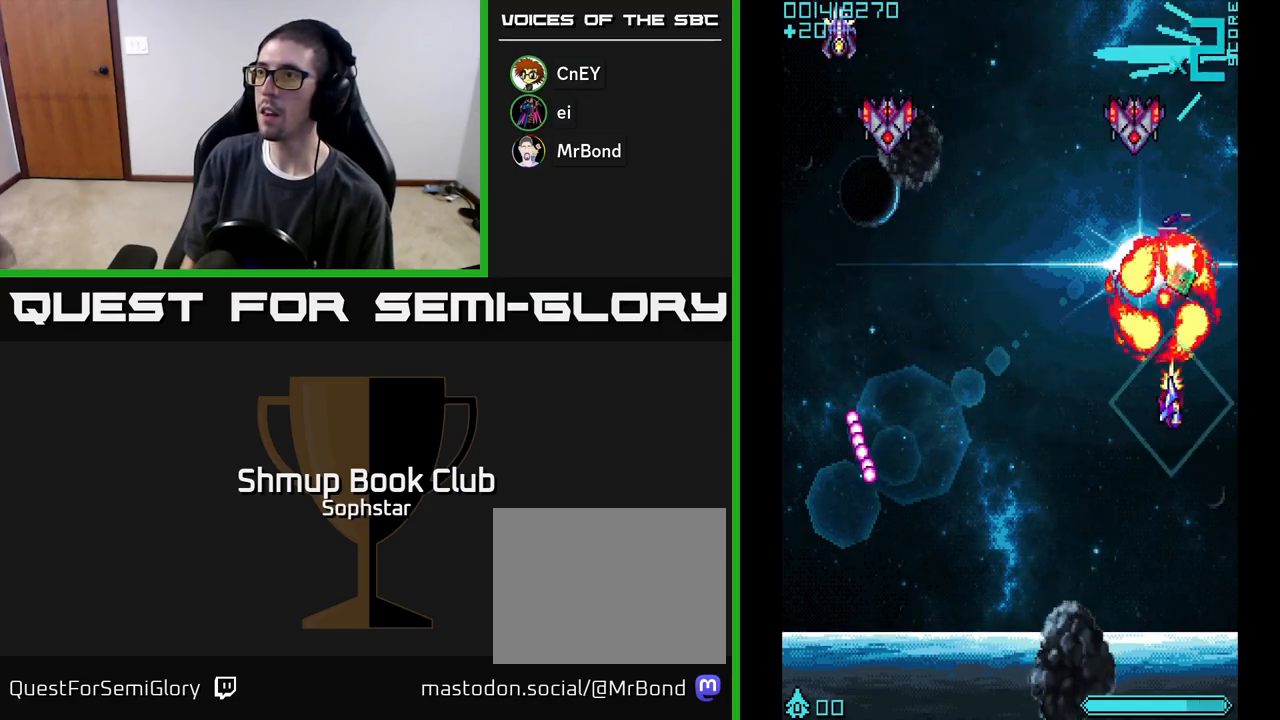
{"buttons": ["A", "DPAD_LEFT"], "left_stick": "center", "events": [[17, "DPAD_RIGHT", "up"], [33, "DPAD_DOWN", "down"], [67, "DPAD_LEFT", "down"], [133, "DPAD_DOWN", "up"]]}
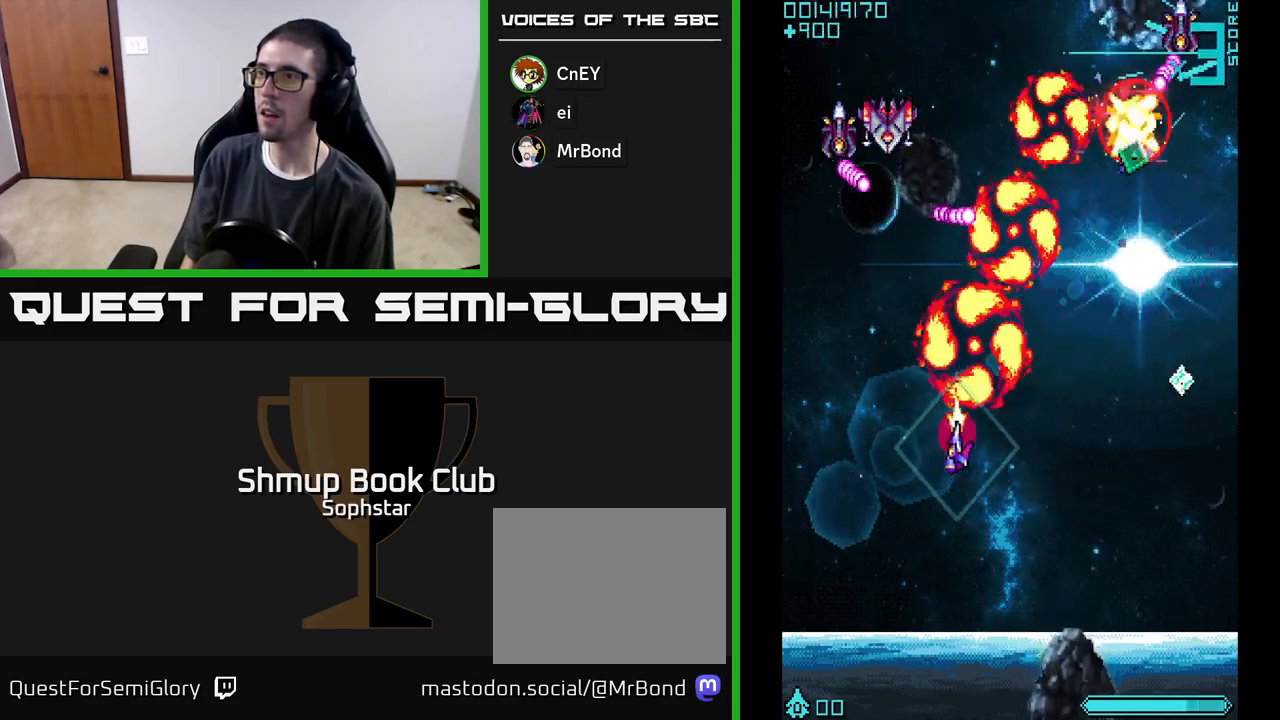
{"buttons": ["A", "DPAD_DOWN", "DPAD_RIGHT"], "left_stick": "center", "events": [[333, "DPAD_LEFT", "up"], [367, "DPAD_DOWN", "down"], [367, "DPAD_RIGHT", "down"], [383, "DPAD_DOWN", "up"], [433, "DPAD_DOWN", "down"]]}
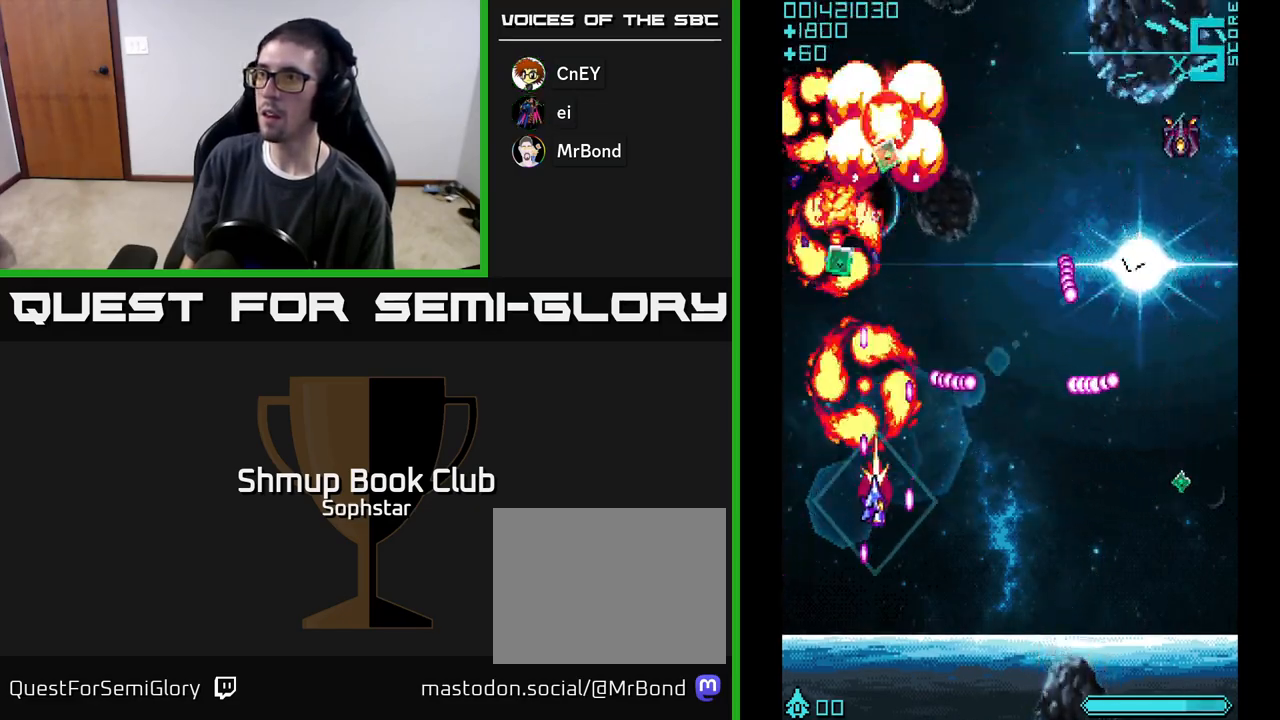
{"buttons": ["A", "DPAD_DOWN"], "left_stick": "center", "events": [[500, "DPAD_RIGHT", "up"]]}
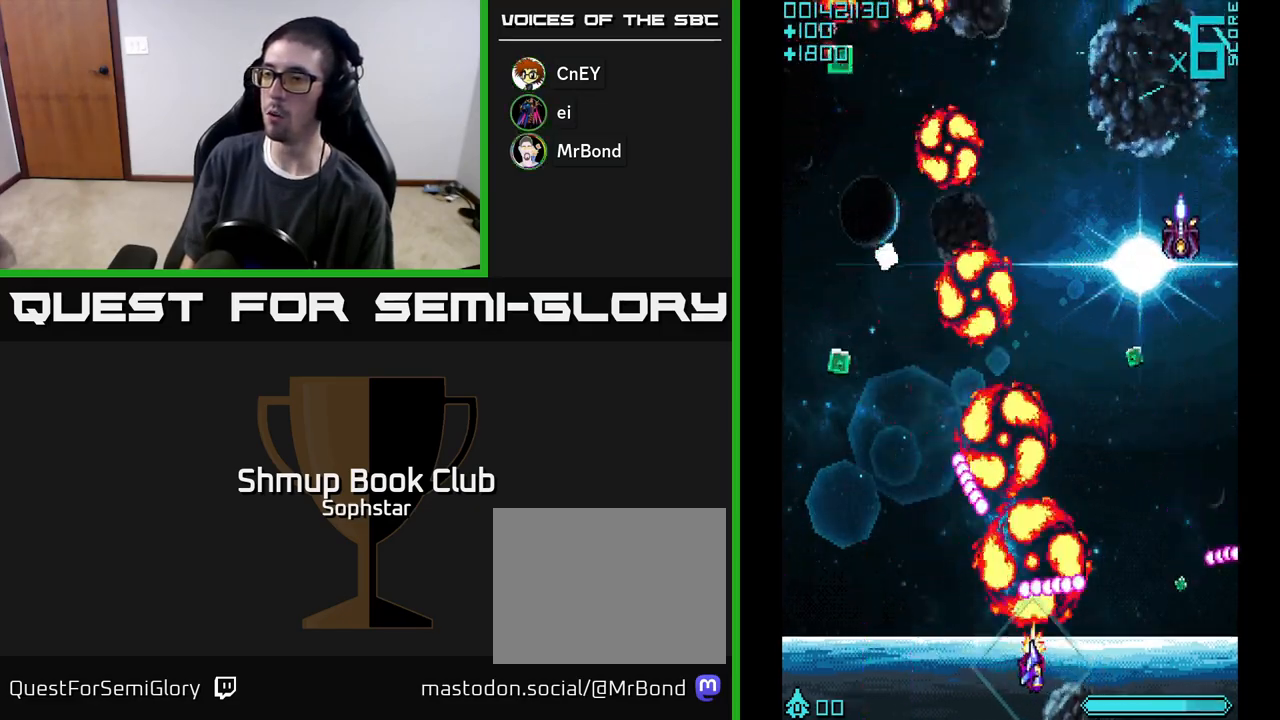
{"buttons": ["A", "DPAD_UP", "DPAD_RIGHT"], "left_stick": "center", "events": [[33, "DPAD_DOWN", "up"], [50, "DPAD_LEFT", "down"], [167, "DPAD_LEFT", "up"], [183, "DPAD_RIGHT", "down"], [233, "DPAD_UP", "down"]]}
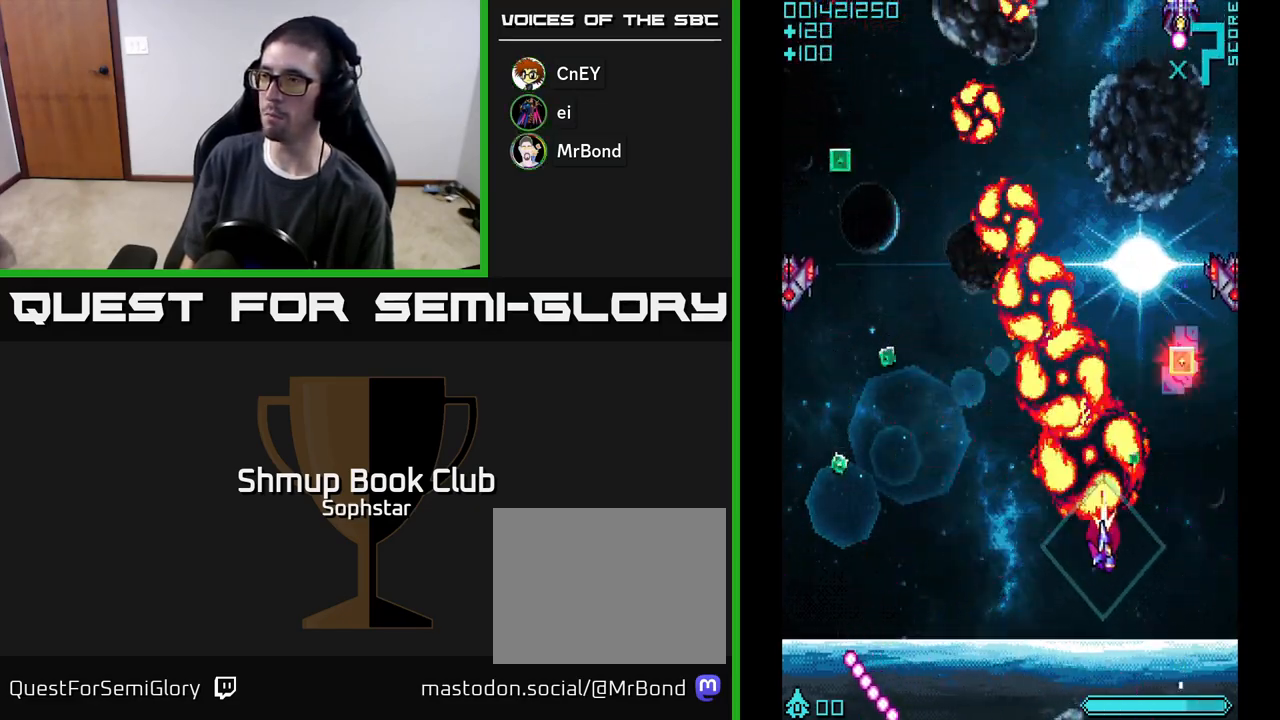
{"buttons": ["A", "DPAD_LEFT"], "left_stick": "center", "events": [[183, "DPAD_UP", "up"], [267, "DPAD_RIGHT", "up"], [283, "DPAD_UP", "down"], [333, "DPAD_LEFT", "down"], [483, "DPAD_UP", "up"]]}
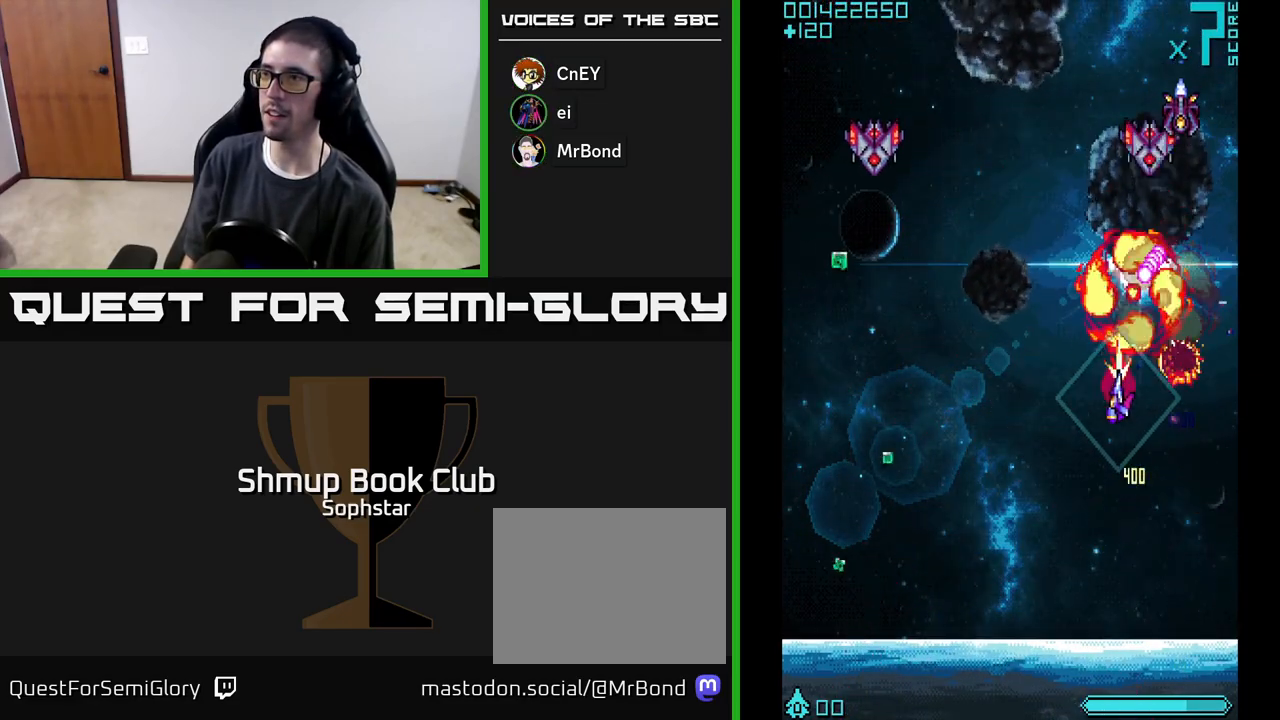
{"buttons": ["A", "DPAD_LEFT"], "left_stick": "center", "events": [[50, "DPAD_DOWN", "down"], [383, "DPAD_DOWN", "up"]]}
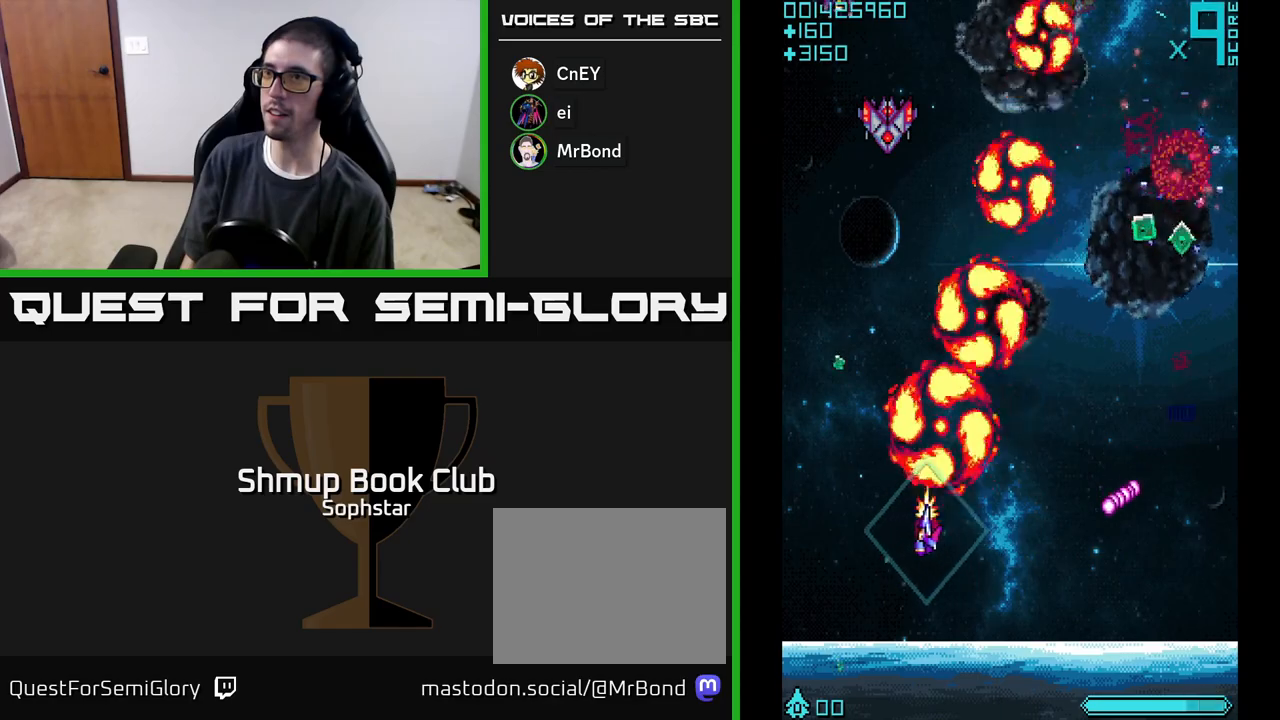
{"buttons": ["A", "DPAD_DOWN", "DPAD_RIGHT"], "left_stick": "center", "events": [[117, "DPAD_UP", "down"], [183, "DPAD_LEFT", "up"], [333, "DPAD_RIGHT", "down"], [350, "DPAD_UP", "up"], [400, "DPAD_DOWN", "down"]]}
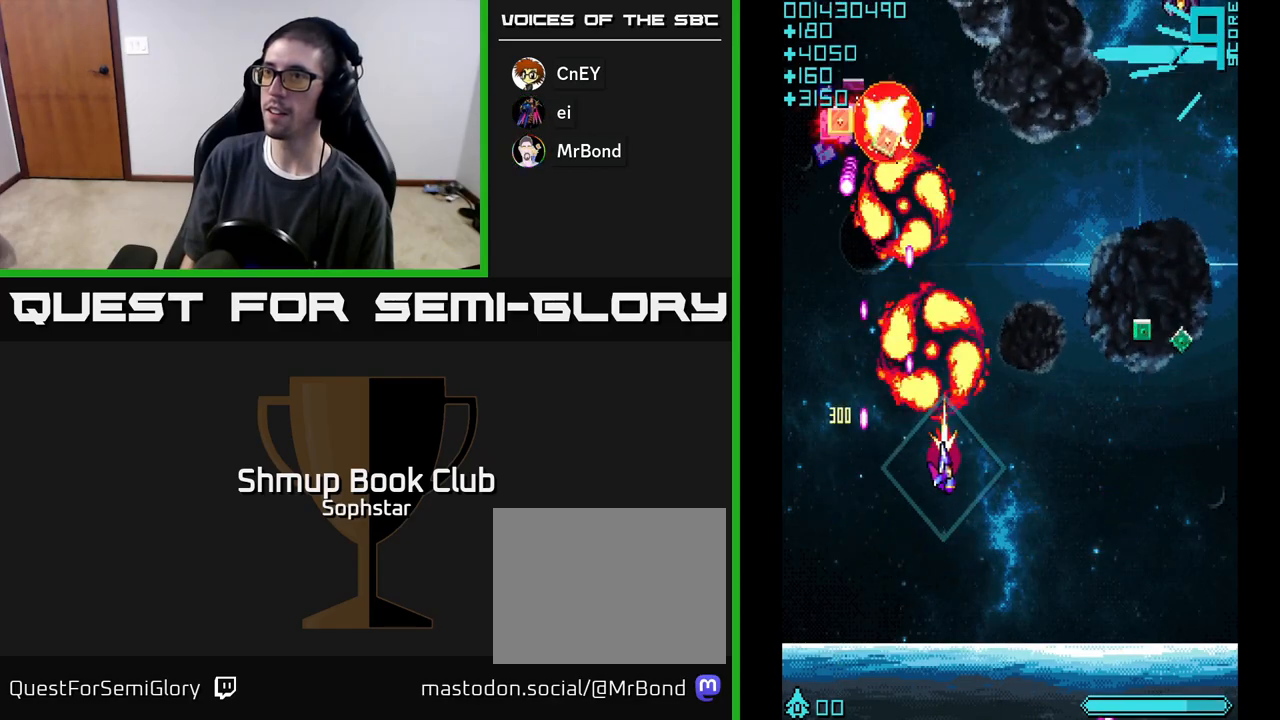
{"buttons": ["A", "DPAD_UP"], "left_stick": "center", "events": [[67, "DPAD_DOWN", "up"], [467, "DPAD_UP", "down"], [483, "DPAD_RIGHT", "up"]]}